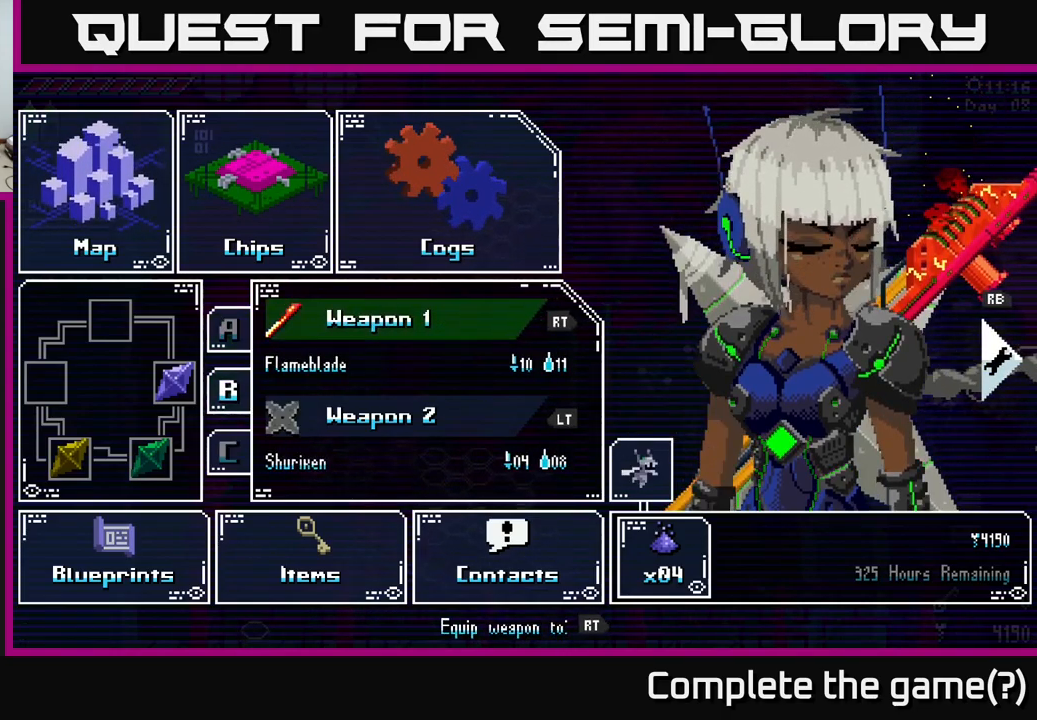
Gameplay with a controller (Xbox layout); each line is a JSON object with the inputs held at the frame after it. "events" lists button and stick changes between this image and that frame as [ms after this image, input, new state], when the widget could be followed in between.
{"buttons": [], "left_stick": "center", "right_stick": "center", "events": [[67, "A", "down"], [184, "A", "up"]]}
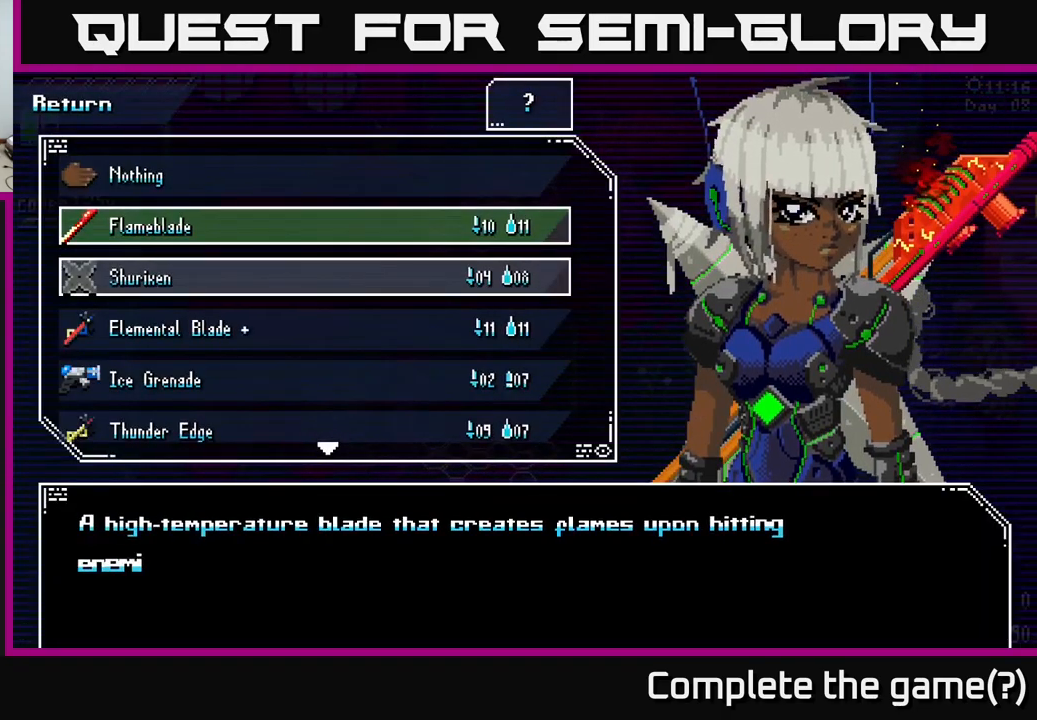
{"buttons": [], "left_stick": "center", "right_stick": "center", "events": [[200, "left_stick", "down"], [317, "left_stick", "center"], [367, "left_stick", "up"], [467, "left_stick", "center"]]}
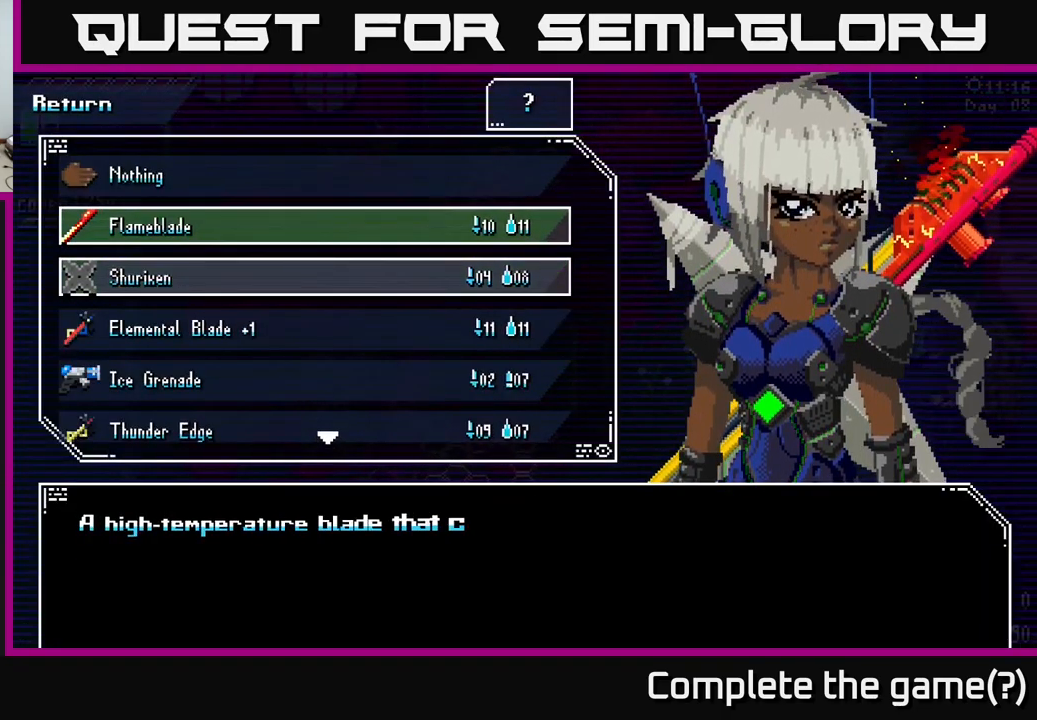
{"buttons": ["A"], "left_stick": "center", "right_stick": "center", "events": [[100, "left_stick", "down"], [217, "left_stick", "center"], [350, "left_stick", "down"], [467, "A", "down"], [484, "left_stick", "center"]]}
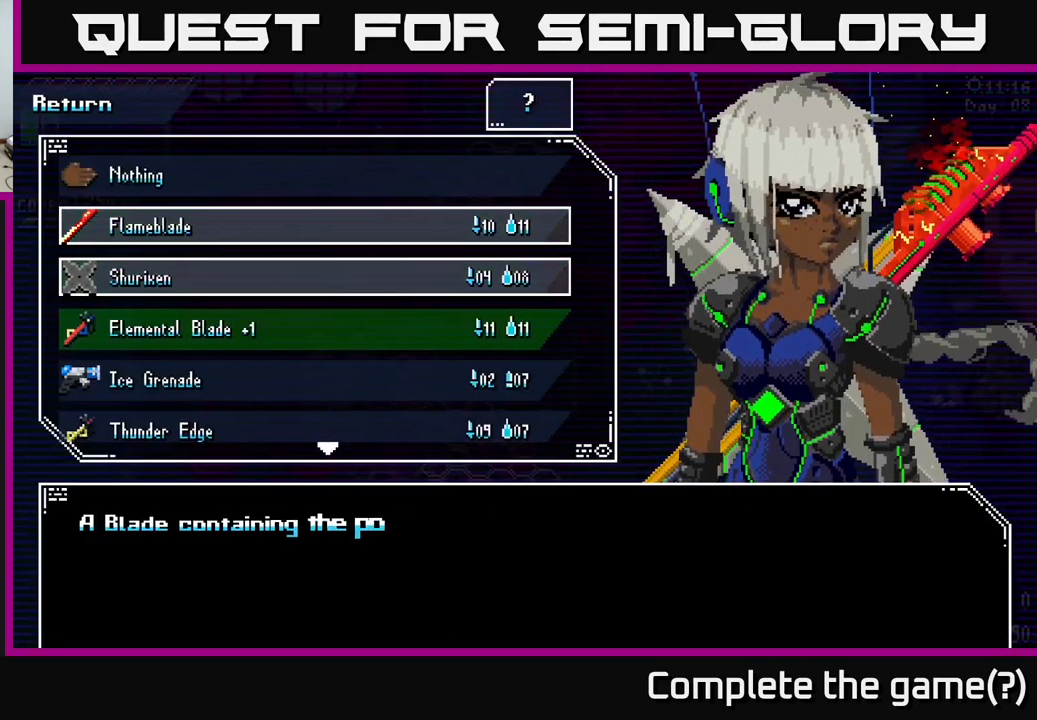
{"buttons": [], "left_stick": "center", "right_stick": "center", "events": [[50, "A", "up"], [400, "A", "down"], [484, "A", "up"]]}
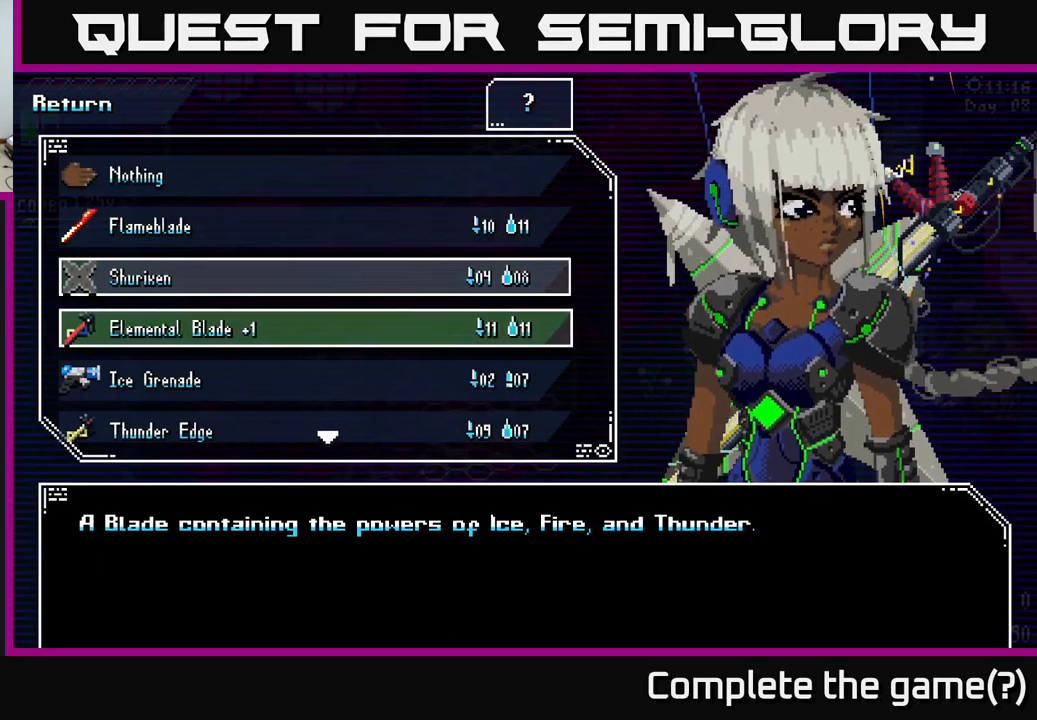
{"buttons": [], "left_stick": "center", "right_stick": "center", "events": [[234, "B", "down"], [300, "B", "up"]]}
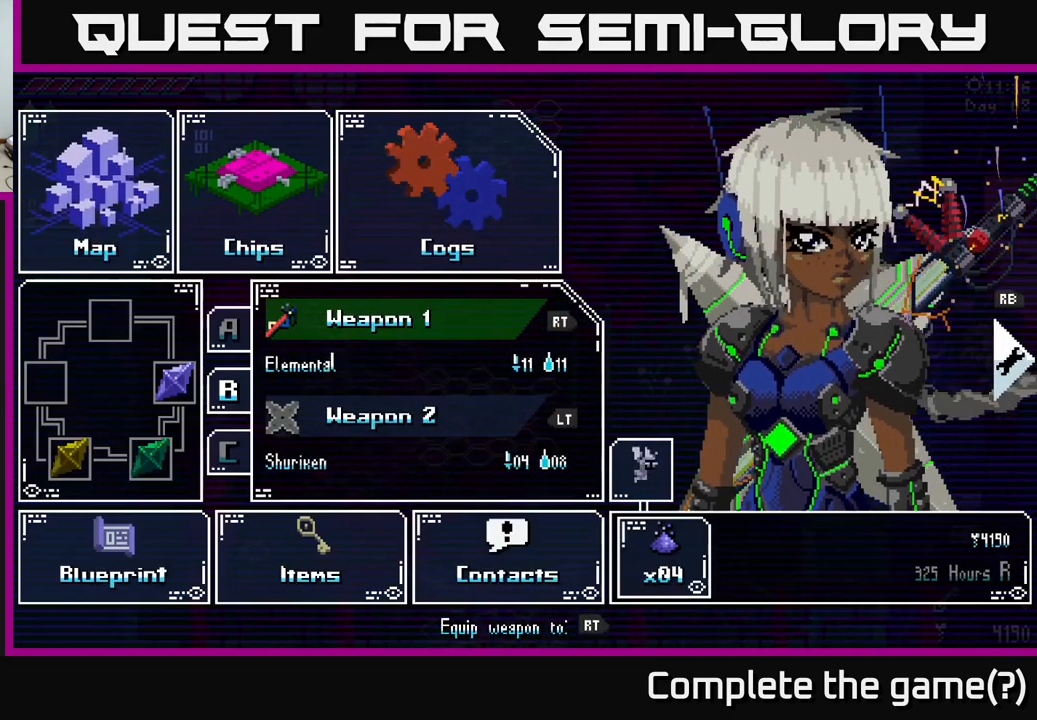
{"buttons": [], "left_stick": "center", "right_stick": "center", "events": [[350, "left_stick", "up"], [484, "left_stick", "center"]]}
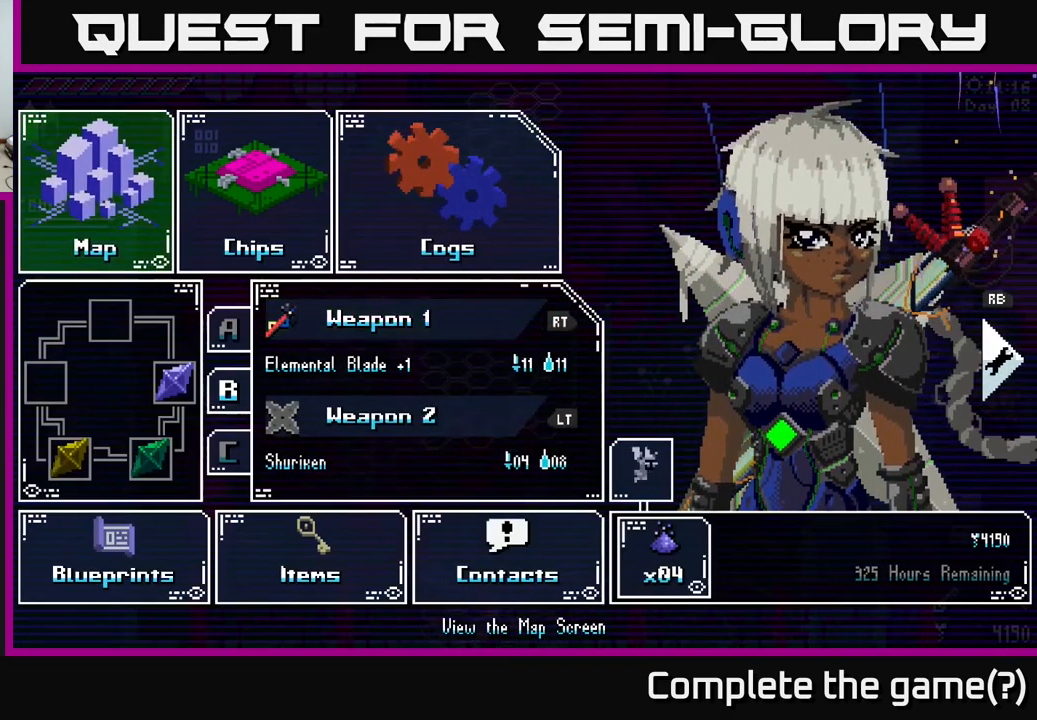
{"buttons": [], "left_stick": "center", "right_stick": "center", "events": [[167, "left_stick", "down"], [367, "left_stick", "center"]]}
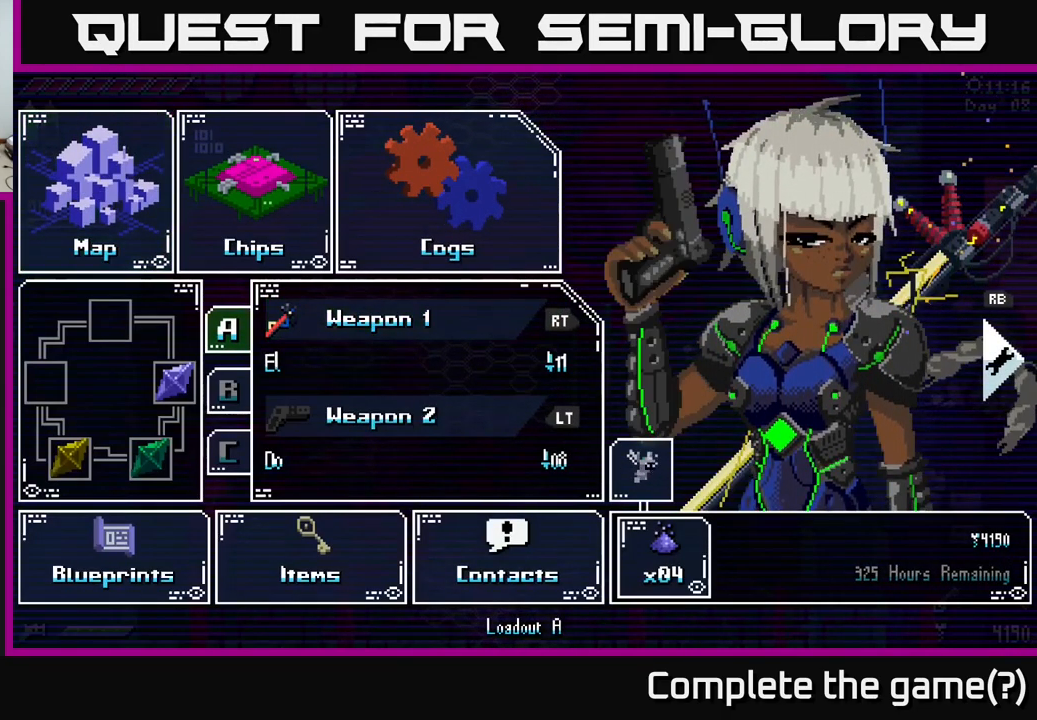
{"buttons": [], "left_stick": "right", "right_stick": "center", "events": [[17, "A", "down"], [150, "A", "up"], [434, "left_stick", "right"]]}
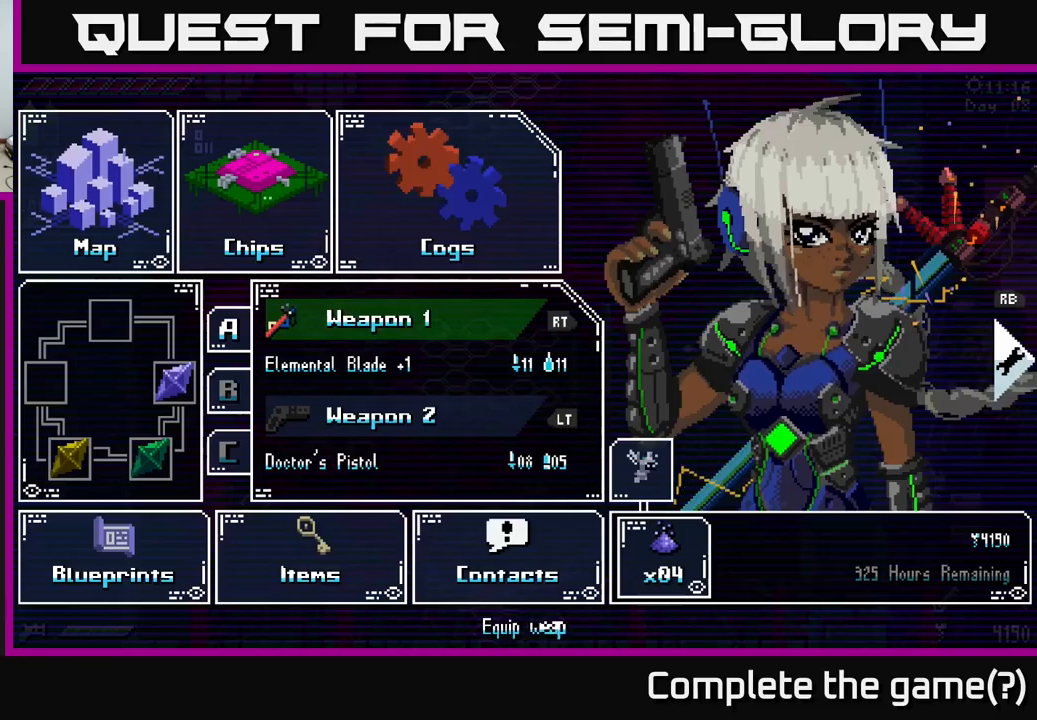
{"buttons": [], "left_stick": "center", "right_stick": "center", "events": [[100, "left_stick", "center"], [216, "left_stick", "left"], [366, "left_stick", "center"]]}
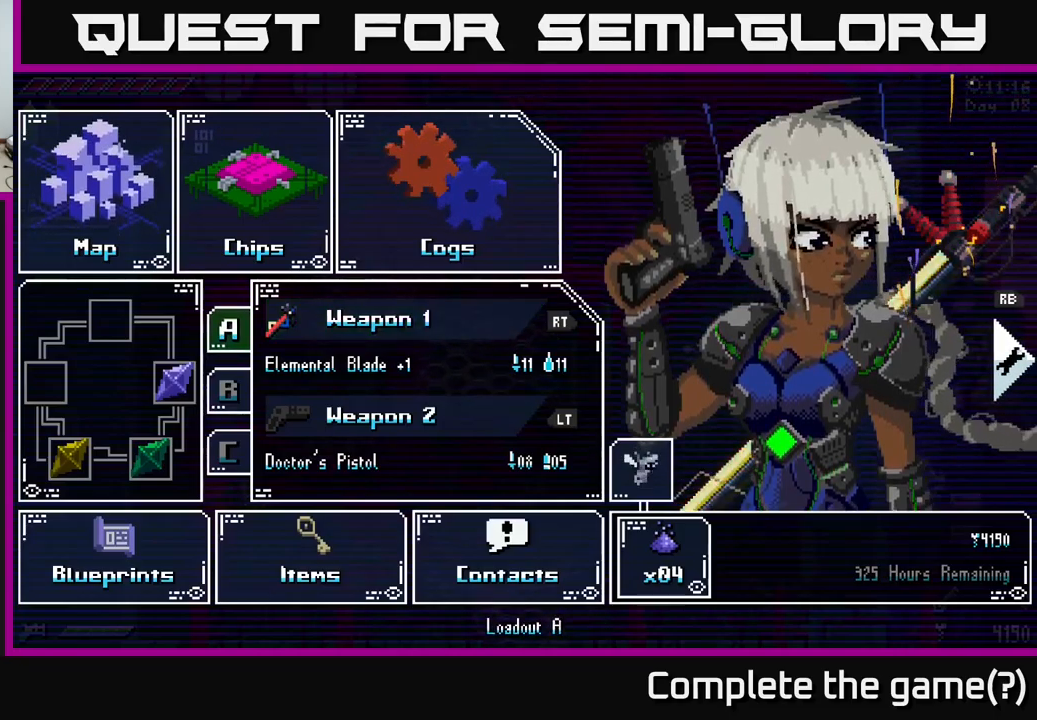
{"buttons": [], "left_stick": "down-left", "right_stick": "center", "events": [[216, "B", "down"], [300, "B", "up"], [450, "left_stick", "down-left"]]}
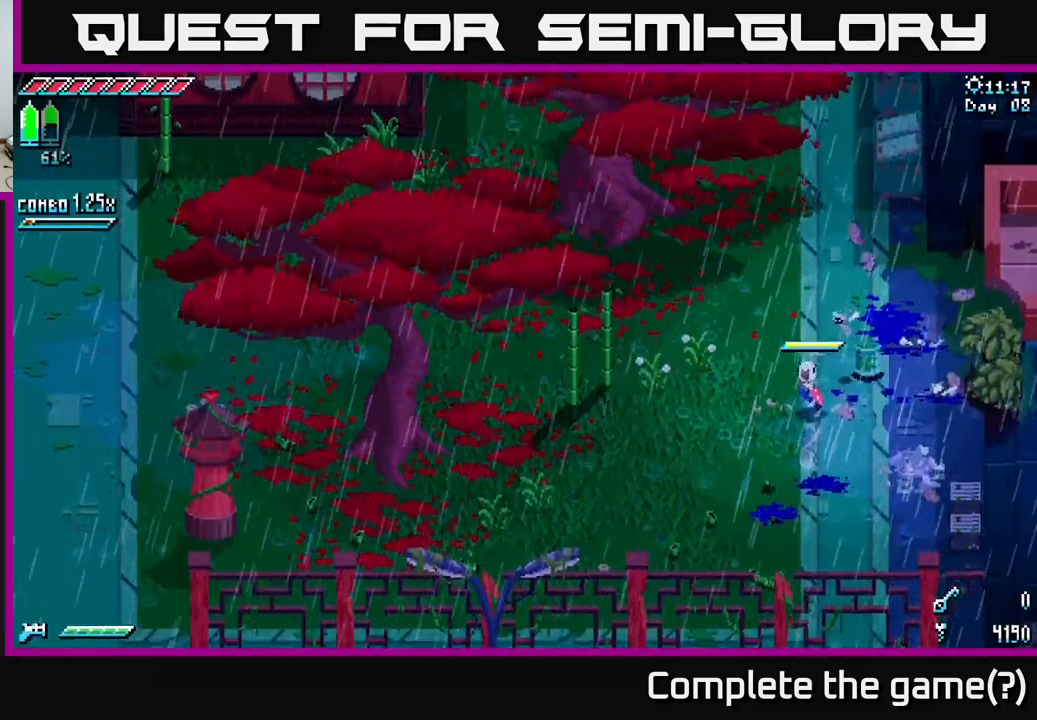
{"buttons": ["X"], "left_stick": "down-left", "right_stick": "center", "events": [[383, "X", "down"]]}
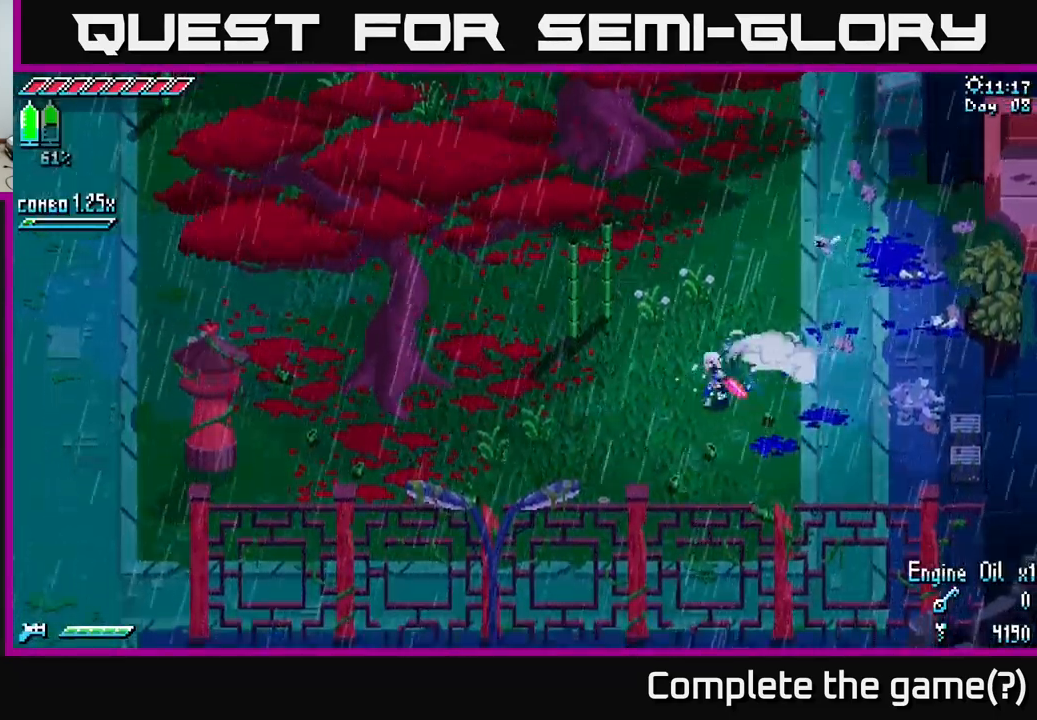
{"buttons": ["X"], "left_stick": "left", "right_stick": "center", "events": [[383, "left_stick", "left"]]}
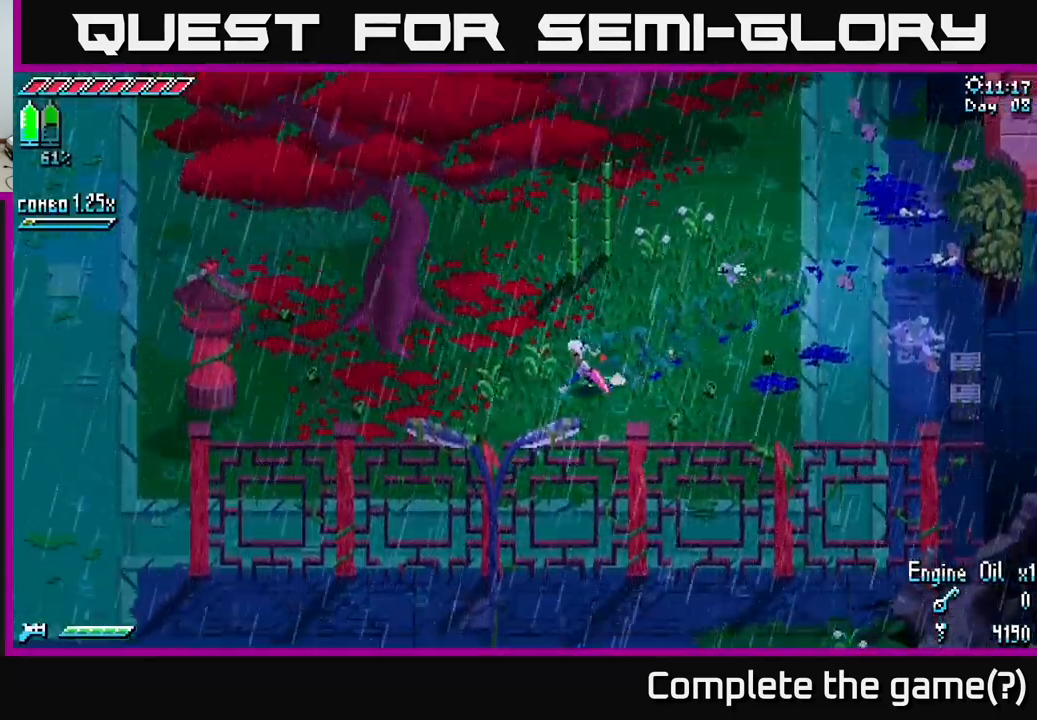
{"buttons": [], "left_stick": "left", "right_stick": "left", "events": [[250, "X", "up"], [416, "right_stick", "left"]]}
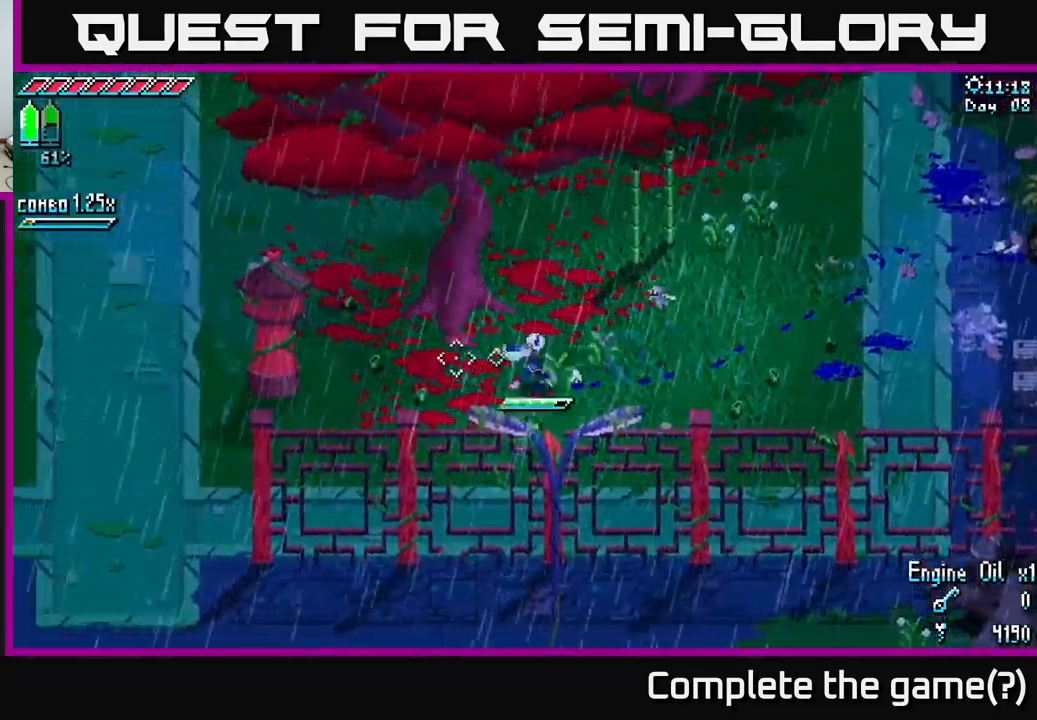
{"buttons": ["L2"], "left_stick": "left", "right_stick": "left", "events": [[50, "L2", "down"], [166, "L2", "up"], [233, "L2", "down"], [350, "L2", "up"], [450, "L2", "down"]]}
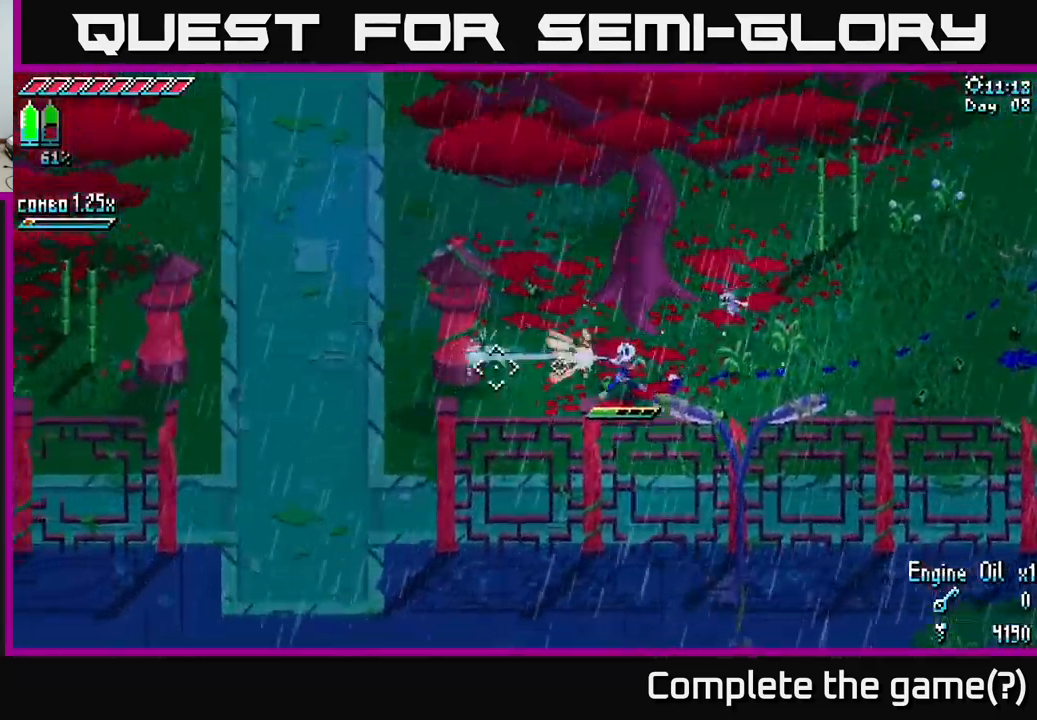
{"buttons": [], "left_stick": "down-left", "right_stick": "left", "events": [[33, "L2", "up"], [133, "left_stick", "down-left"], [333, "L1", "down"], [416, "L1", "up"]]}
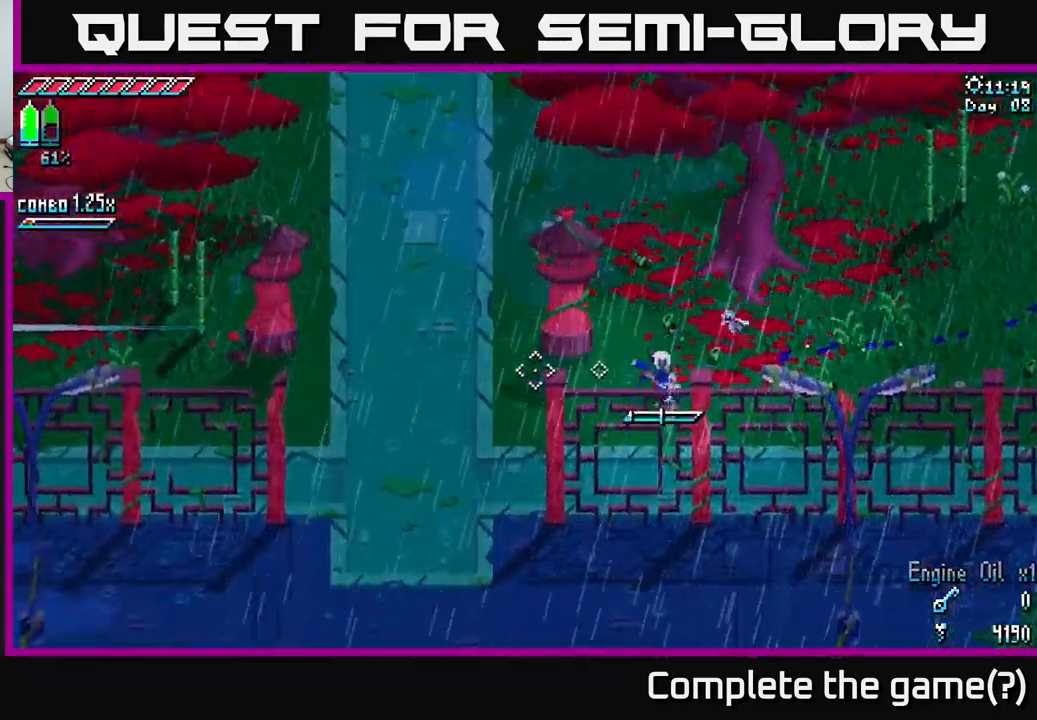
{"buttons": [], "left_stick": "down-left", "right_stick": "left"}
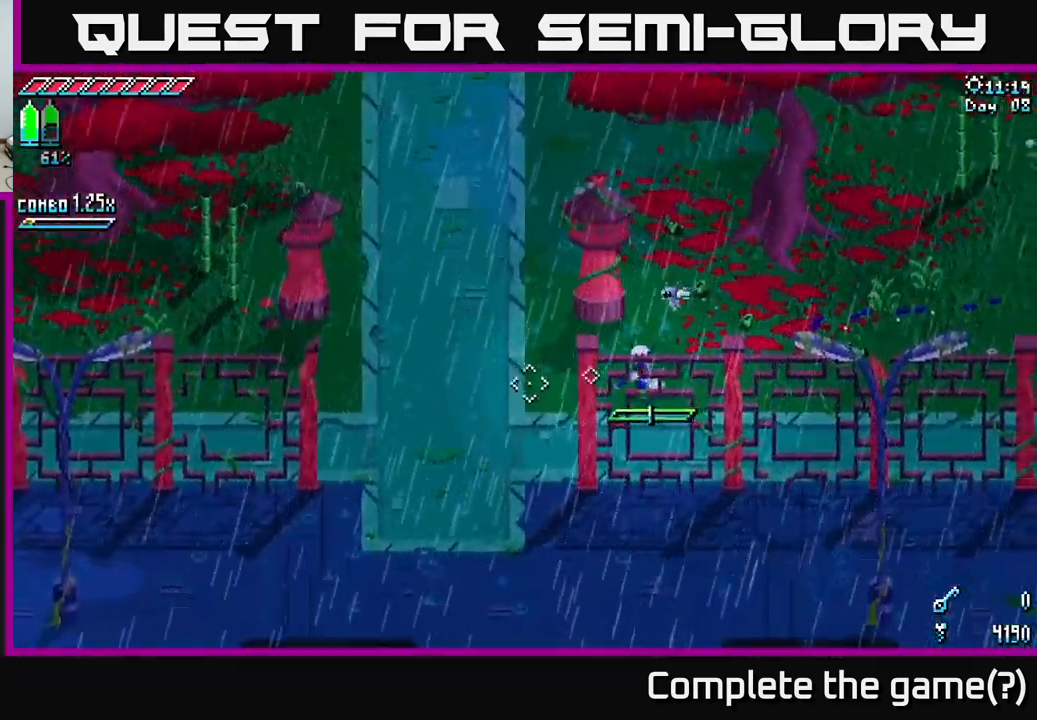
{"buttons": ["X"], "left_stick": "down-left", "right_stick": "center", "events": [[16, "right_stick", "center"], [383, "X", "down"]]}
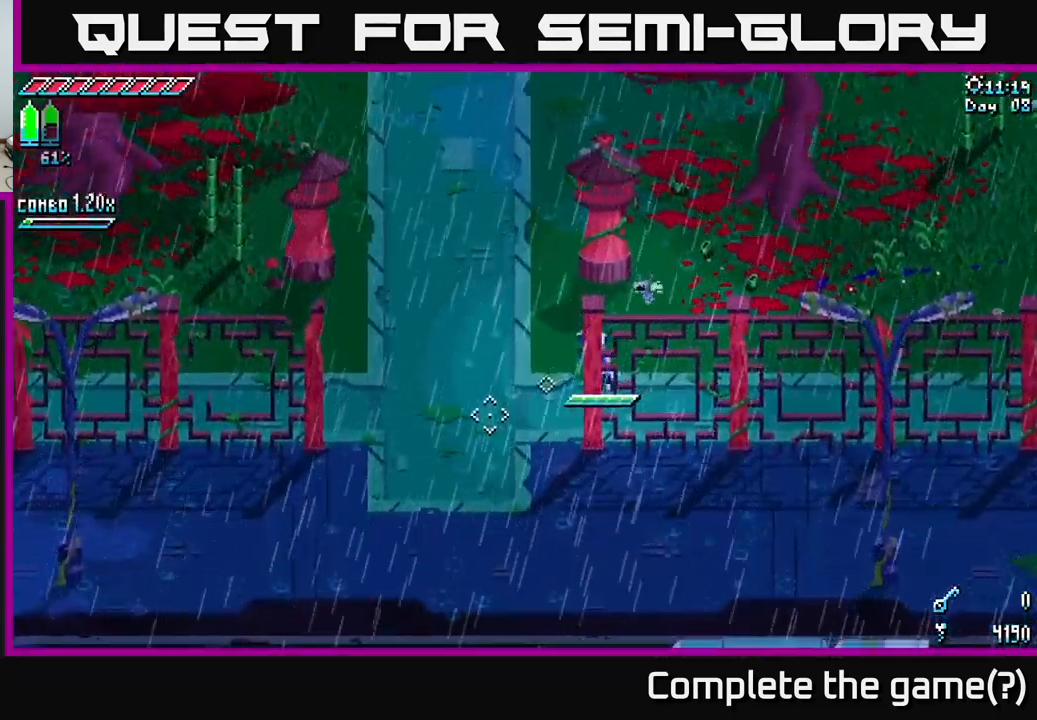
{"buttons": ["X"], "left_stick": "down-left", "right_stick": "center", "events": [[150, "X", "up"], [233, "X", "down"]]}
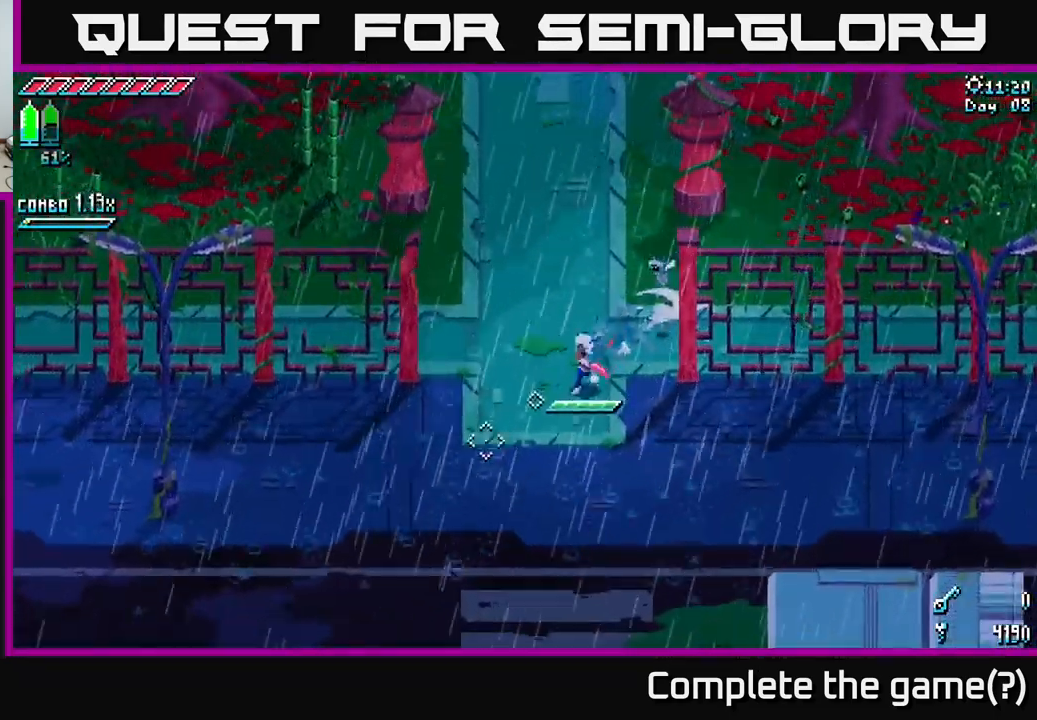
{"buttons": ["X"], "left_stick": "left", "right_stick": "center", "events": [[267, "left_stick", "left"]]}
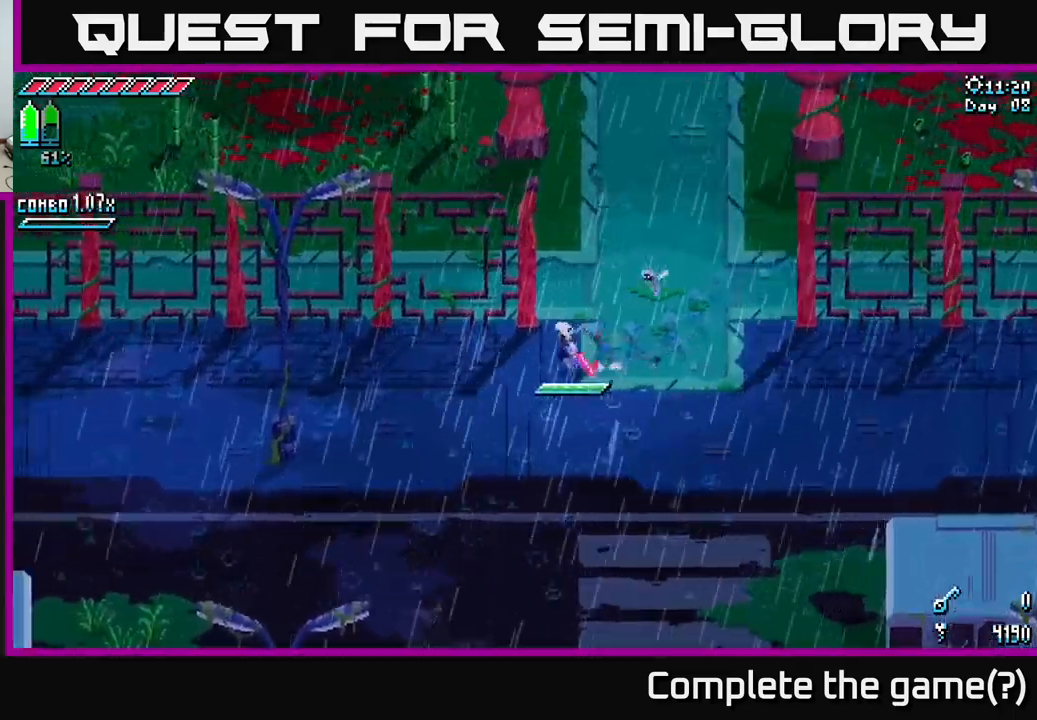
{"buttons": ["X"], "left_stick": "left", "right_stick": "center", "events": []}
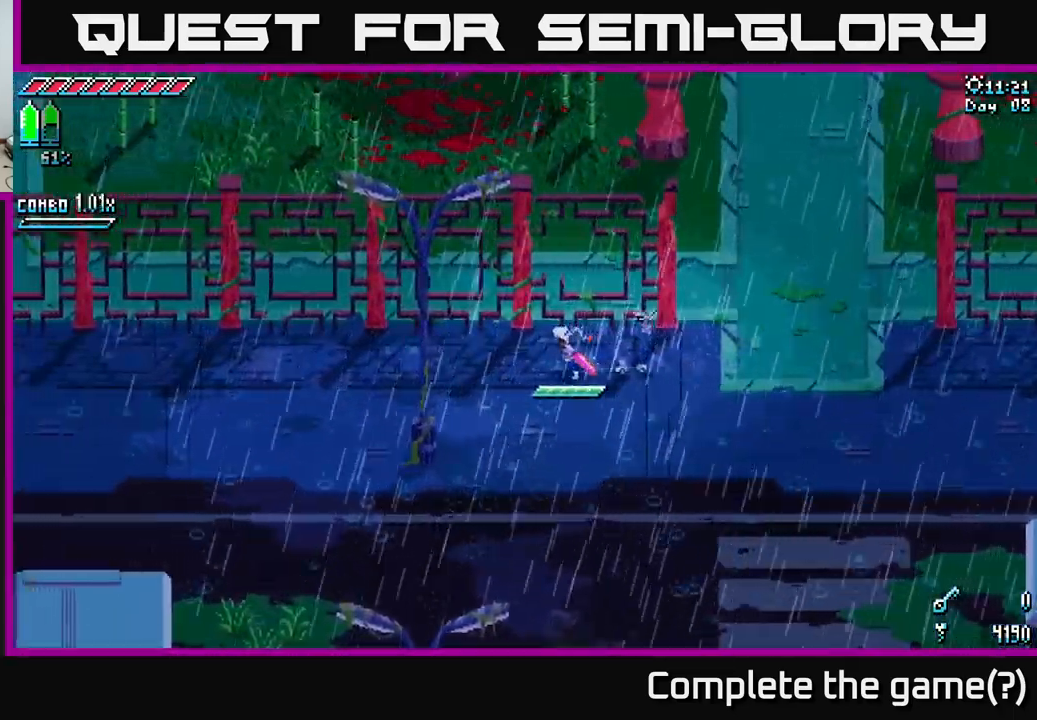
{"buttons": ["X"], "left_stick": "left", "right_stick": "center", "events": [[200, "A", "down"], [300, "A", "up"]]}
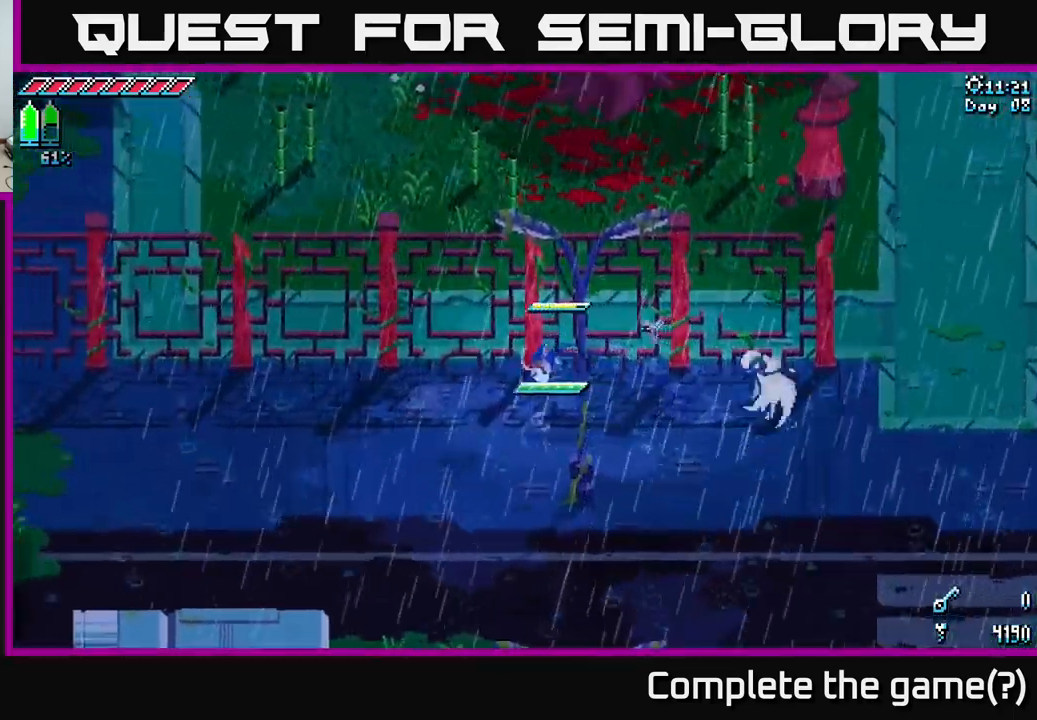
{"buttons": ["X"], "left_stick": "left", "right_stick": "center", "events": [[267, "A", "down"], [433, "A", "up"]]}
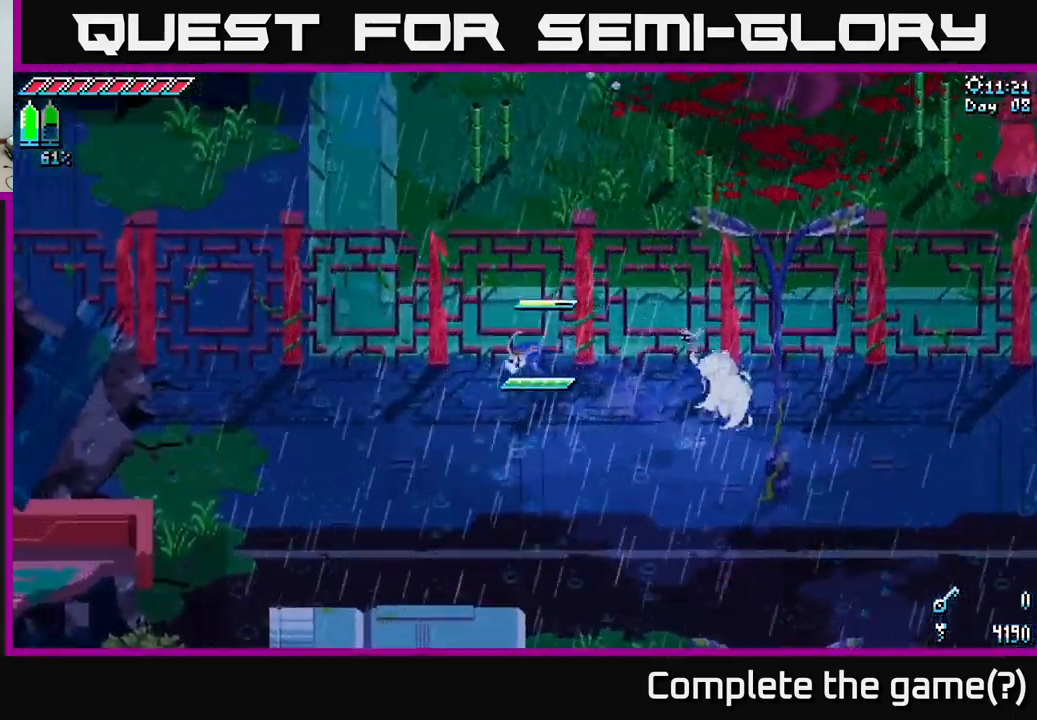
{"buttons": ["X"], "left_stick": "left", "right_stick": "center", "events": [[83, "A", "down"], [217, "A", "up"]]}
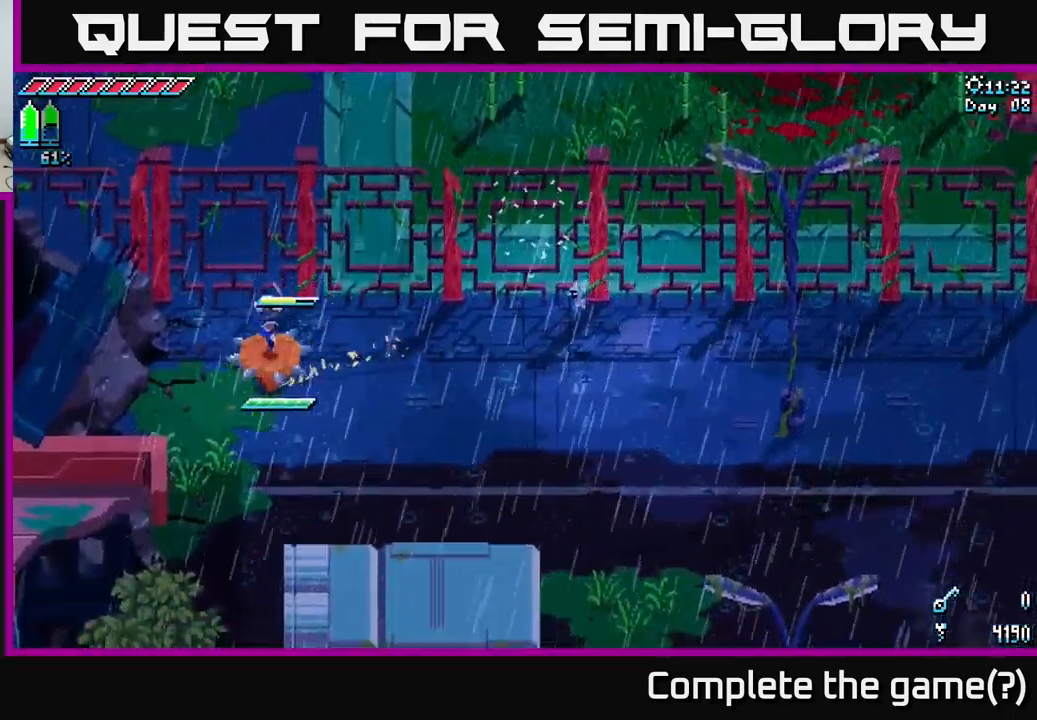
{"buttons": ["A"], "left_stick": "center", "right_stick": "center", "events": [[117, "X", "up"], [150, "left_stick", "down-left"], [283, "left_stick", "center"], [433, "A", "down"]]}
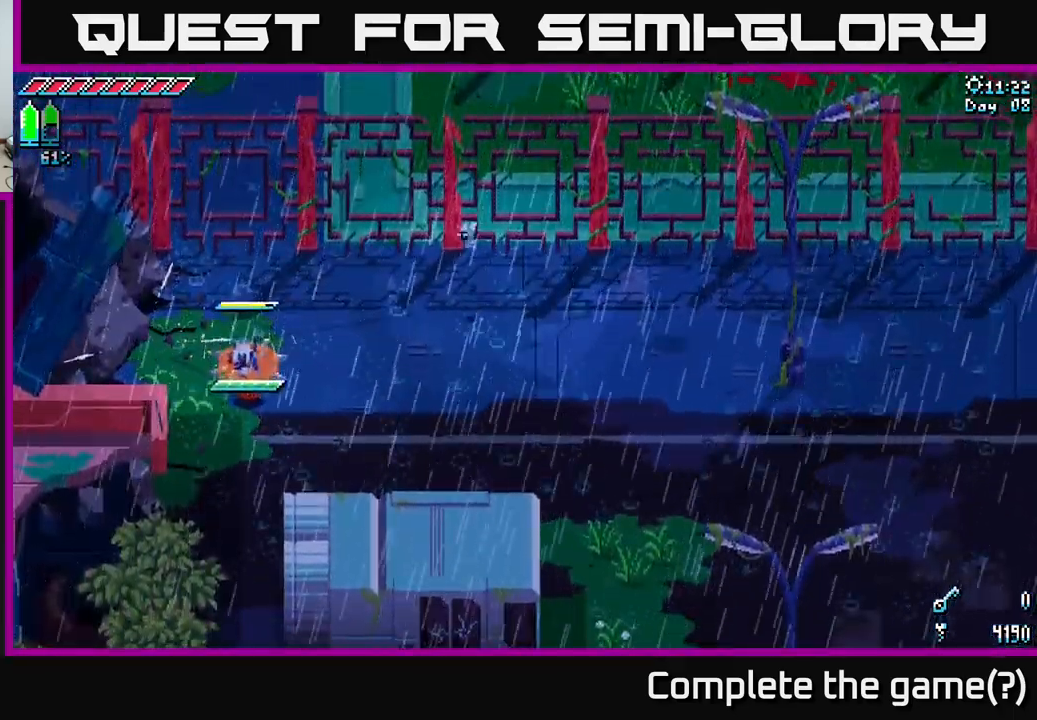
{"buttons": ["SELECT"], "left_stick": "center", "right_stick": "center", "events": [[100, "A", "up"], [100, "left_stick", "right"], [333, "left_stick", "center"], [483, "SELECT", "down"]]}
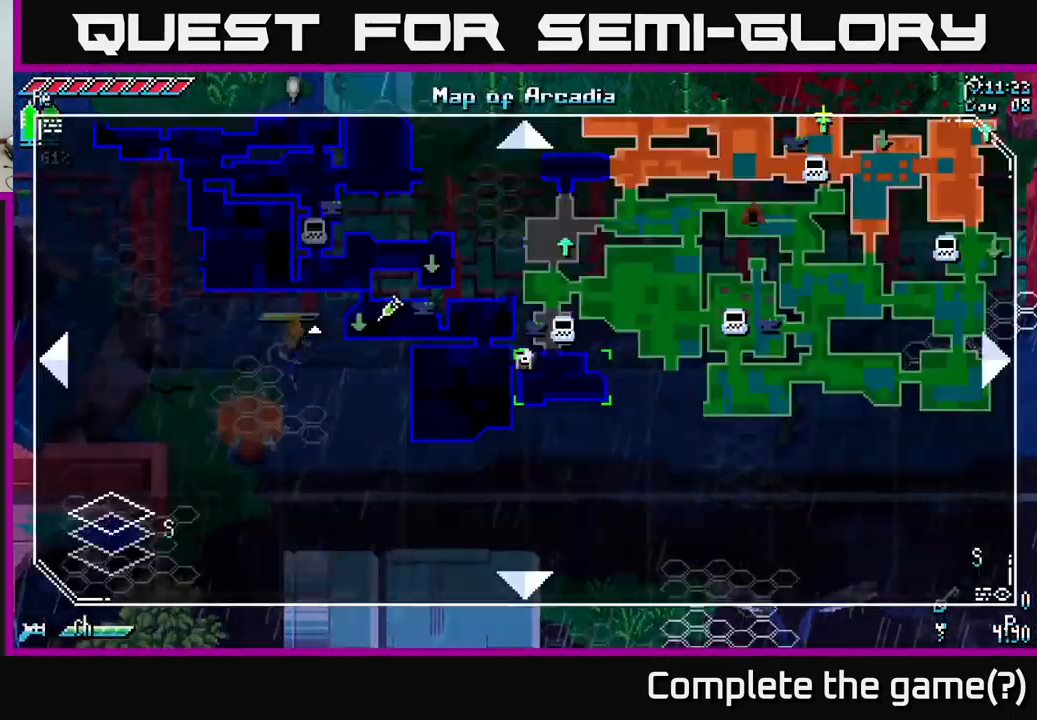
{"buttons": [], "left_stick": "center", "right_stick": "center", "events": [[117, "SELECT", "up"]]}
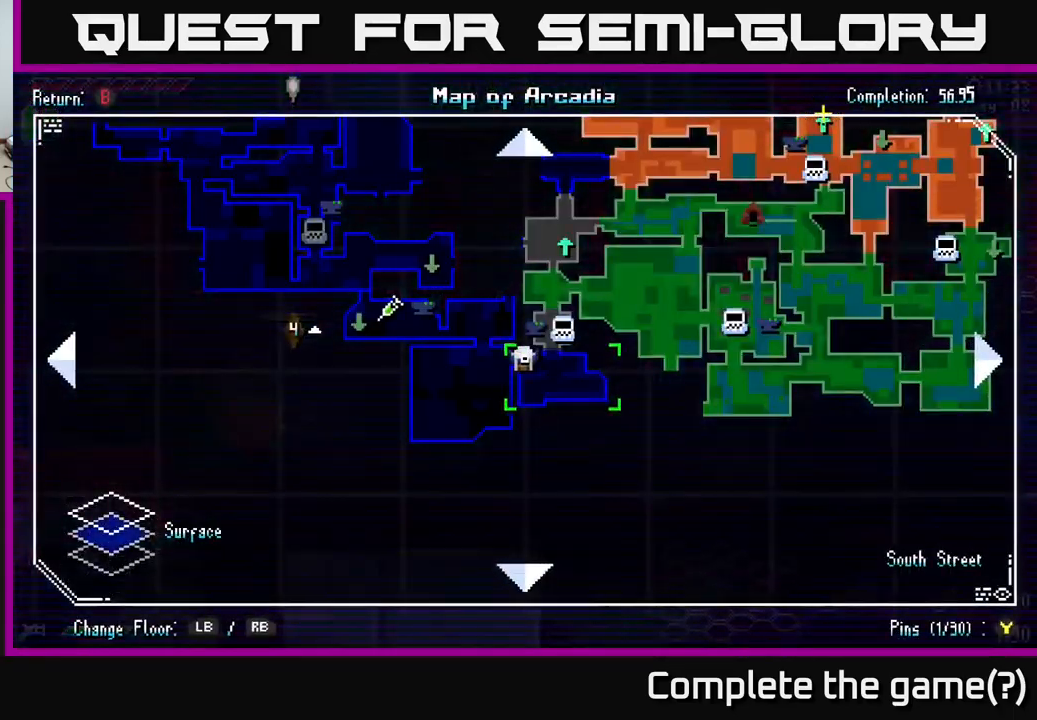
{"buttons": [], "left_stick": "center", "right_stick": "center", "events": []}
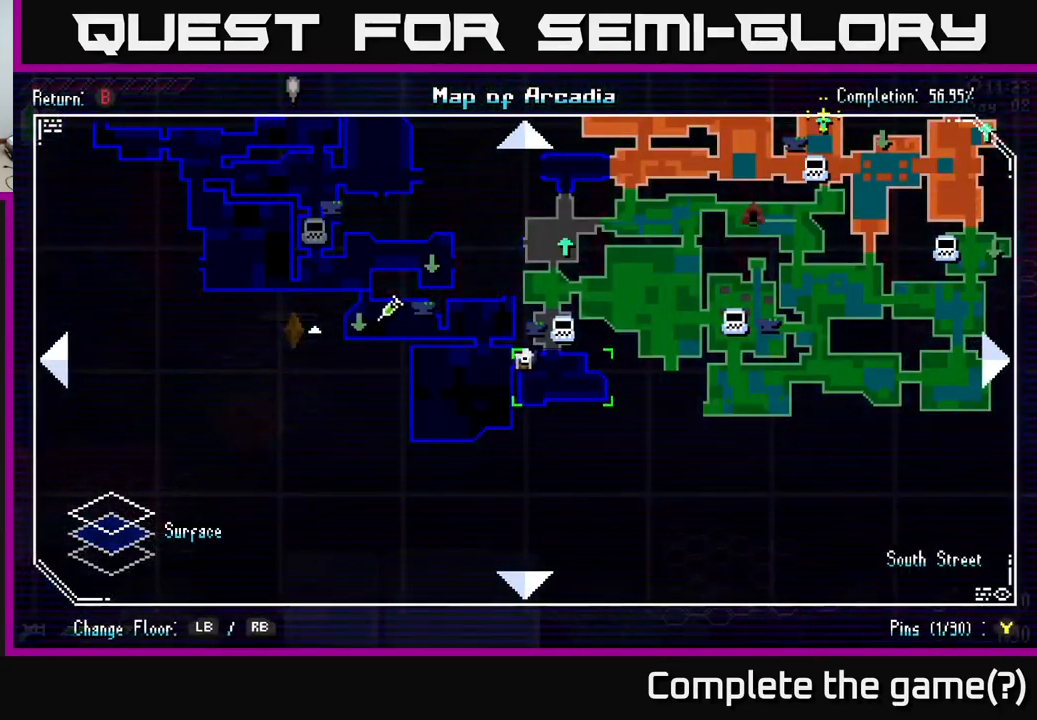
{"buttons": [], "left_stick": "right", "right_stick": "center", "events": [[383, "left_stick", "right"]]}
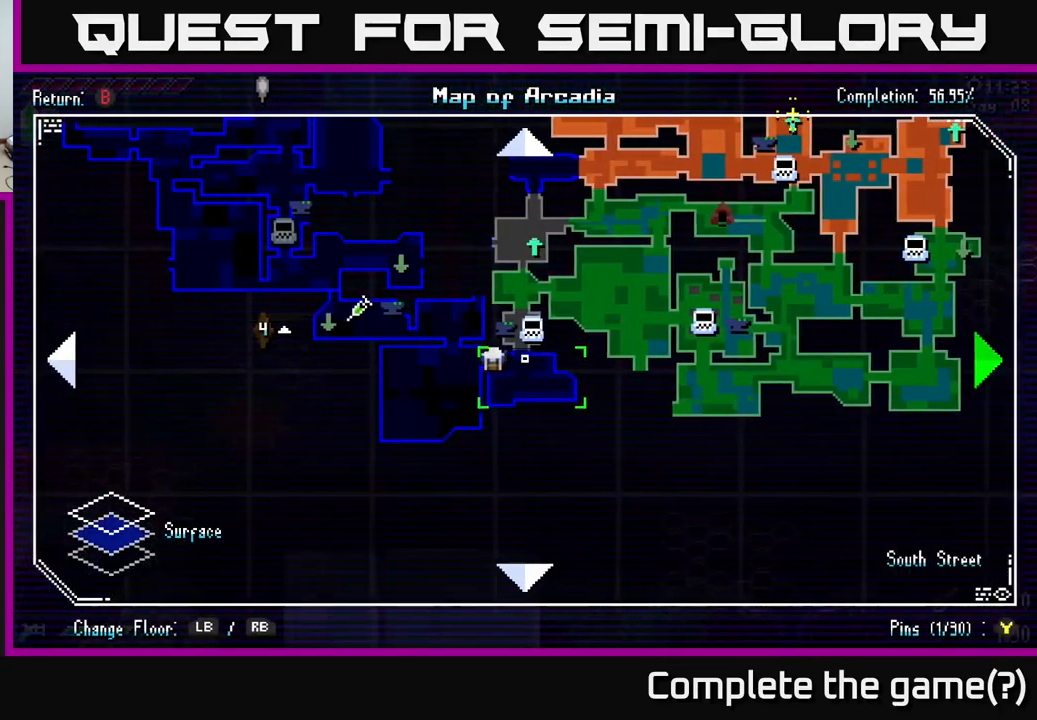
{"buttons": [], "left_stick": "center", "right_stick": "center", "events": [[233, "left_stick", "up"], [283, "left_stick", "center"]]}
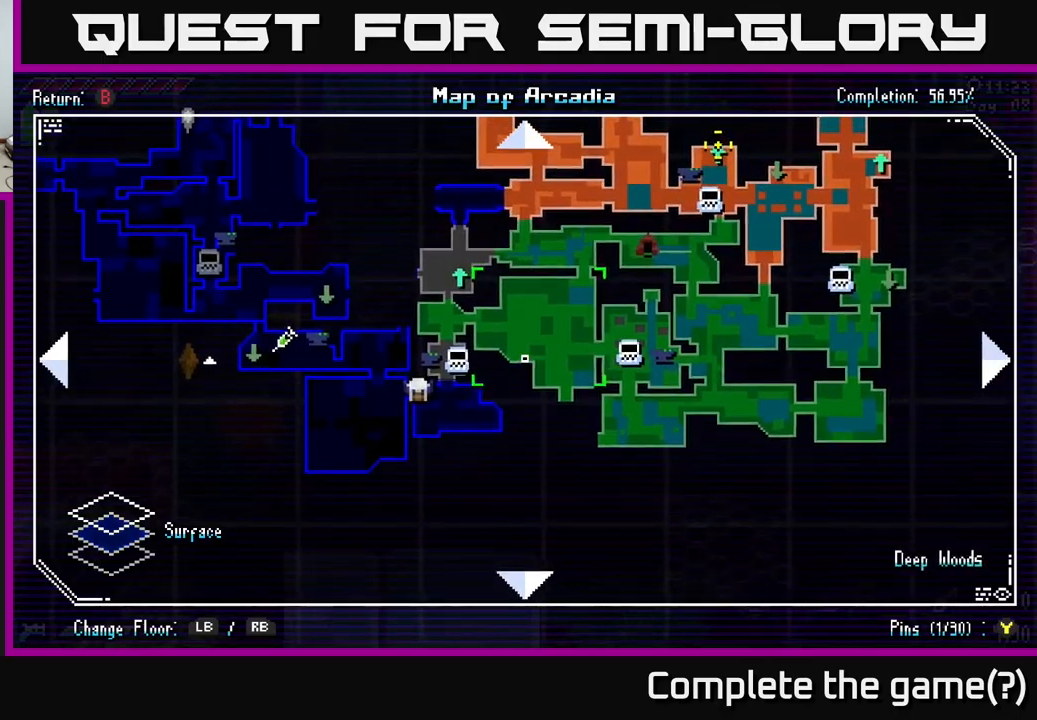
{"buttons": [], "left_stick": "center", "right_stick": "center", "events": [[284, "SELECT", "down"], [400, "SELECT", "up"]]}